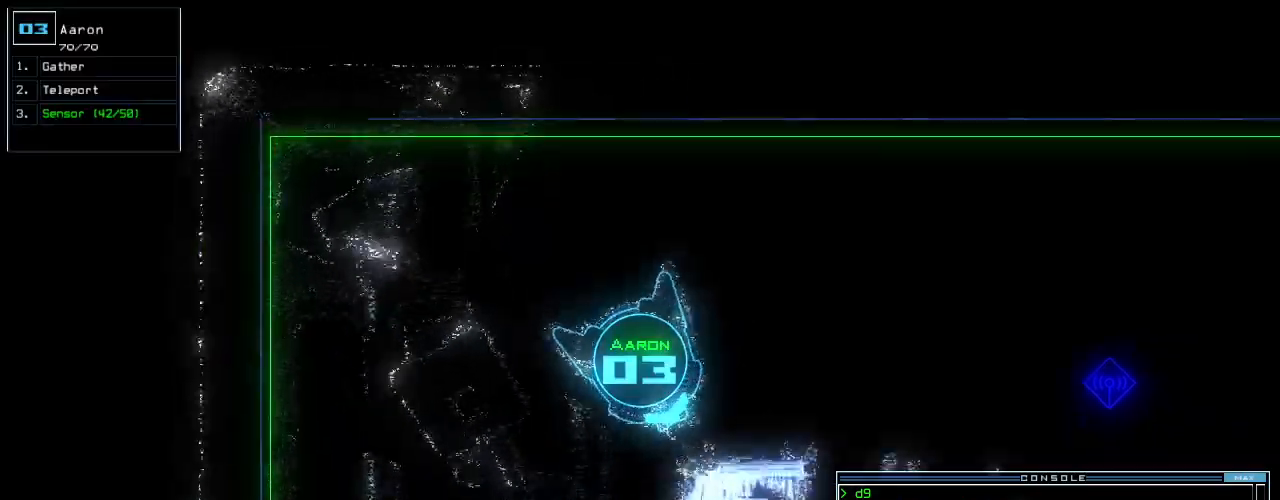
Gameplay with keyboard; each line is a JSON object with the keys held at the frame after it. "events" lists presses ("down") and releases ("up") of "0", "1", "2", "3", "4", "5", "6", "7", "8", "9", "a", "b", "backspace", "c", "caps_lock", "comma", "ctrl_l", "d", "down", "e", "equals", "escape", "f", "f8", "g", "h", "i", "j", "k", "l", "left", "m", "minus", "n", "o", "p", "q", "quote", "r", "return", "right", "s", "semicolon", "shift_l", "shift_r", "space", "t", "tab", "tilde", "u", "up", "v", "w", "x", "y" and "z" between this image and that frame as [ms after this image, input, new state], when the widget could be followed in between. No other keys are recorded. Mouse input is not recorded. Not read: . ctrl_r.
{"keys": ["up"], "events": [[60, "d", "down"], [120, "d", "up"], [240, "2", "down"], [240, "left", "up"], [320, "2", "up"]]}
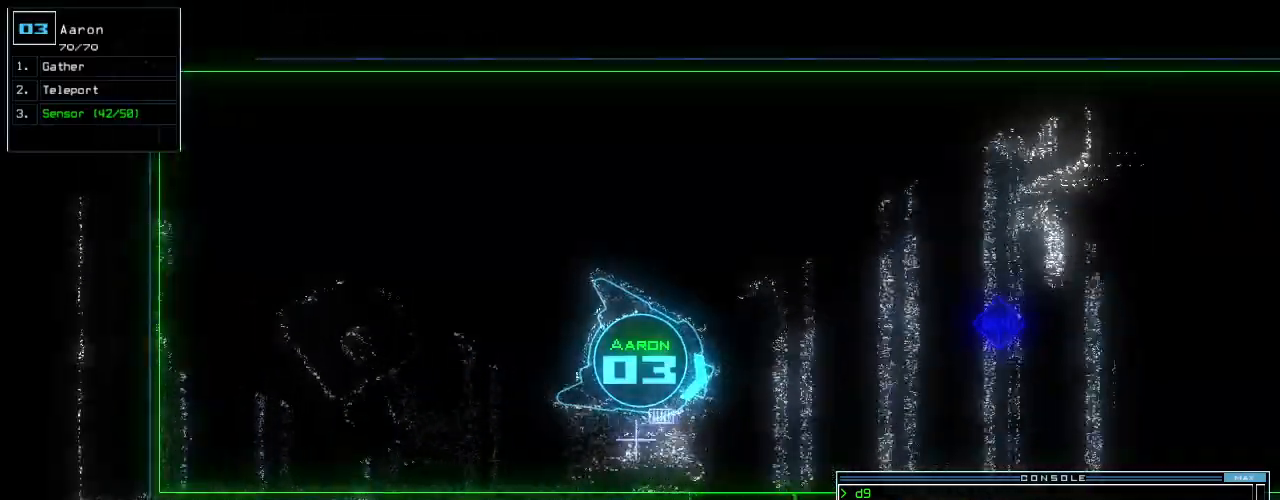
{"keys": ["up"], "events": [[80, "5", "down"], [160, "5", "up"], [220, "right", "down"], [320, "right", "up"], [420, "return", "down"], [480, "return", "up"]]}
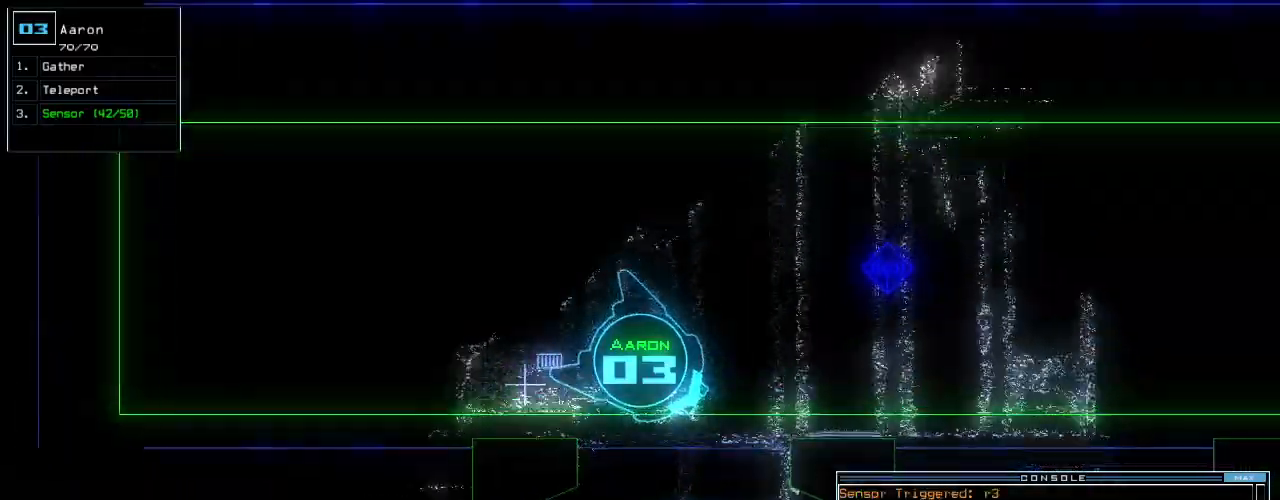
{"keys": ["up"], "events": [[120, "right", "down"], [460, "right", "up"]]}
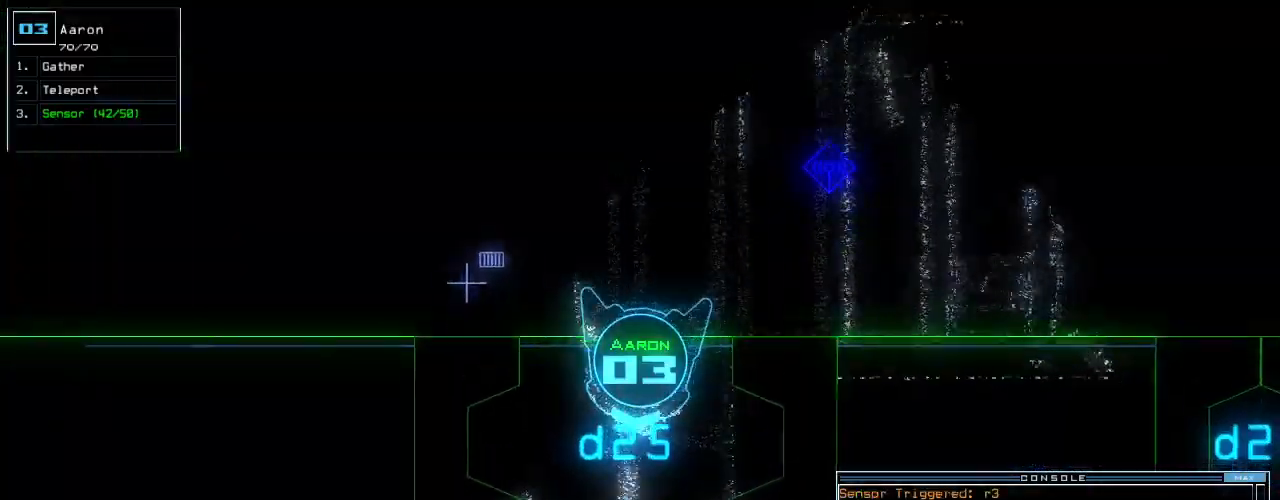
{"keys": ["s", "up"]}
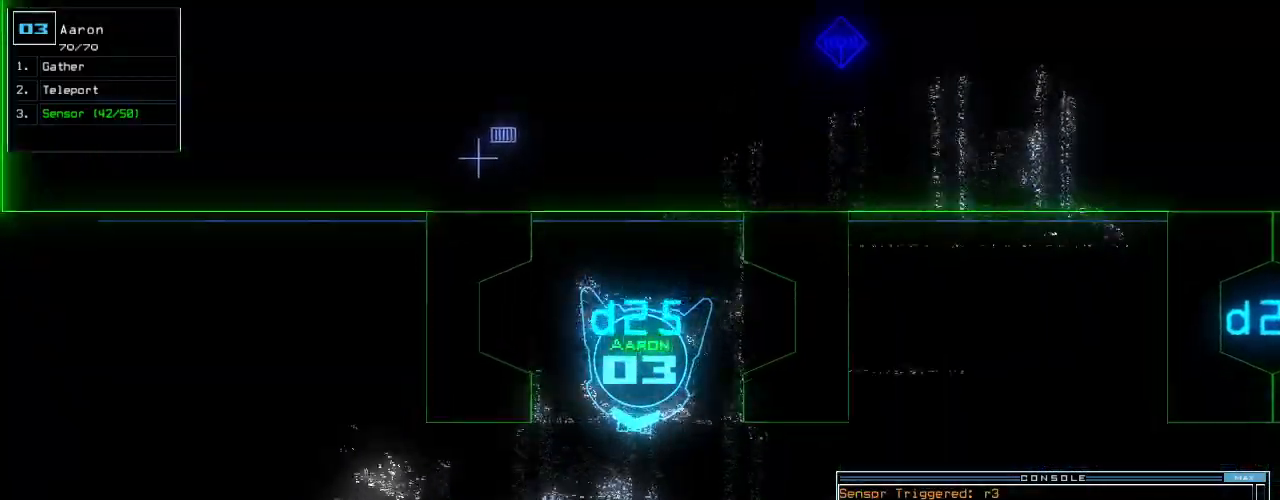
{"keys": ["right", "up"]}